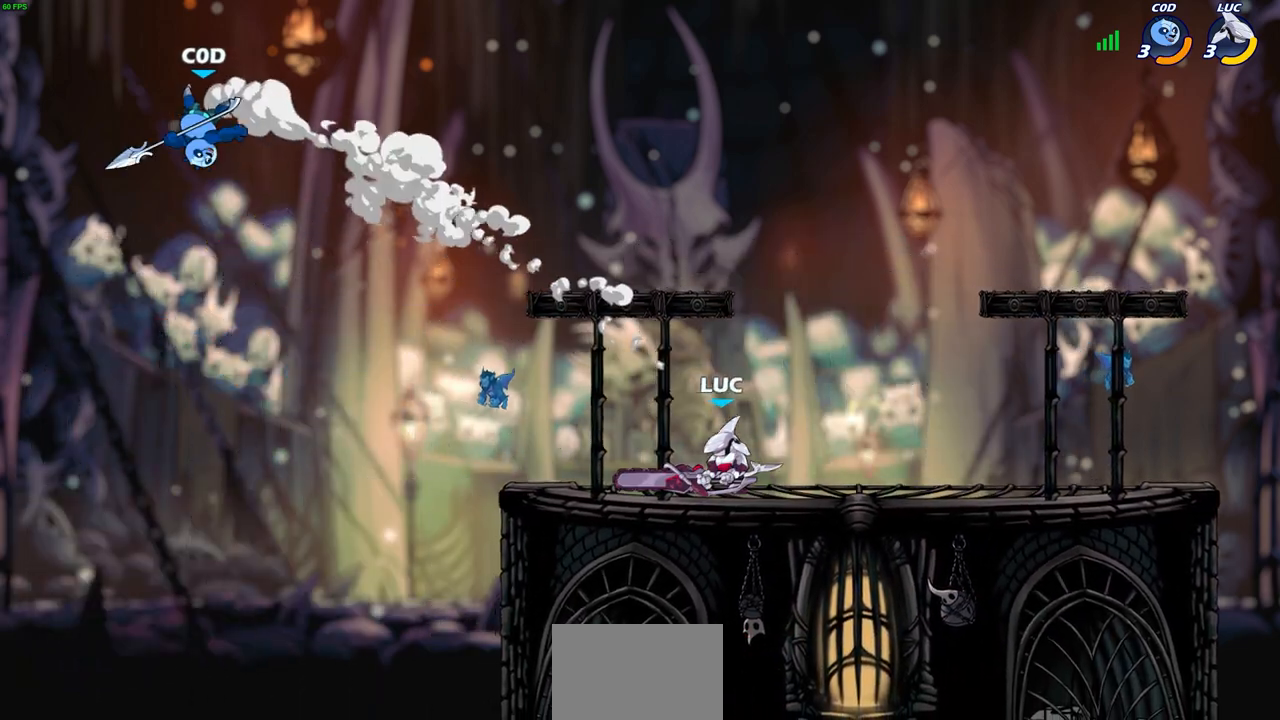
Gameplay with a controller (PlayStation layout); each line is a JSON object with the inputs held at the frame after it. "events" lists button and stick changes between this image and that frame as [ms after this image, input, new state], when the widget could be followed in between.
{"buttons": [], "left_stick": "center", "right_stick": "center", "events": []}
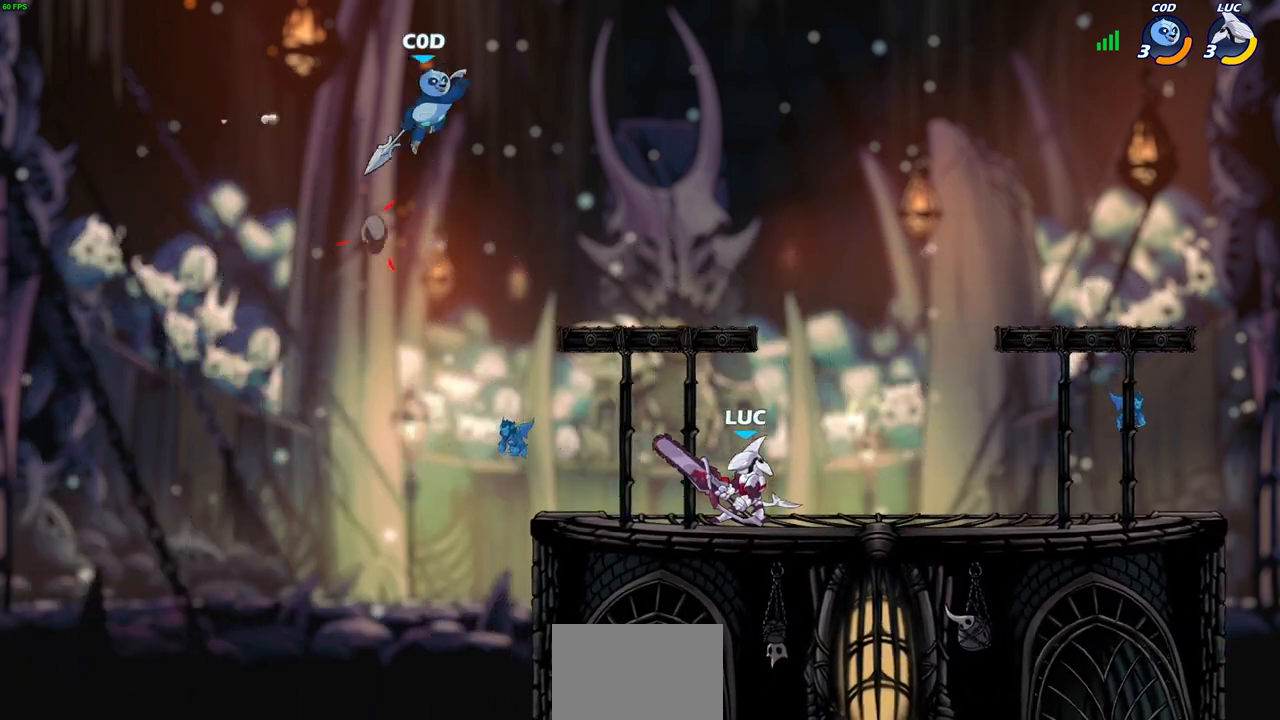
{"buttons": [], "left_stick": "up-left", "right_stick": "center", "events": [[200, "CROSS", "down"], [300, "CROSS", "up"], [383, "CIRCLE", "down"], [417, "left_stick", "up-left"], [483, "CIRCLE", "up"]]}
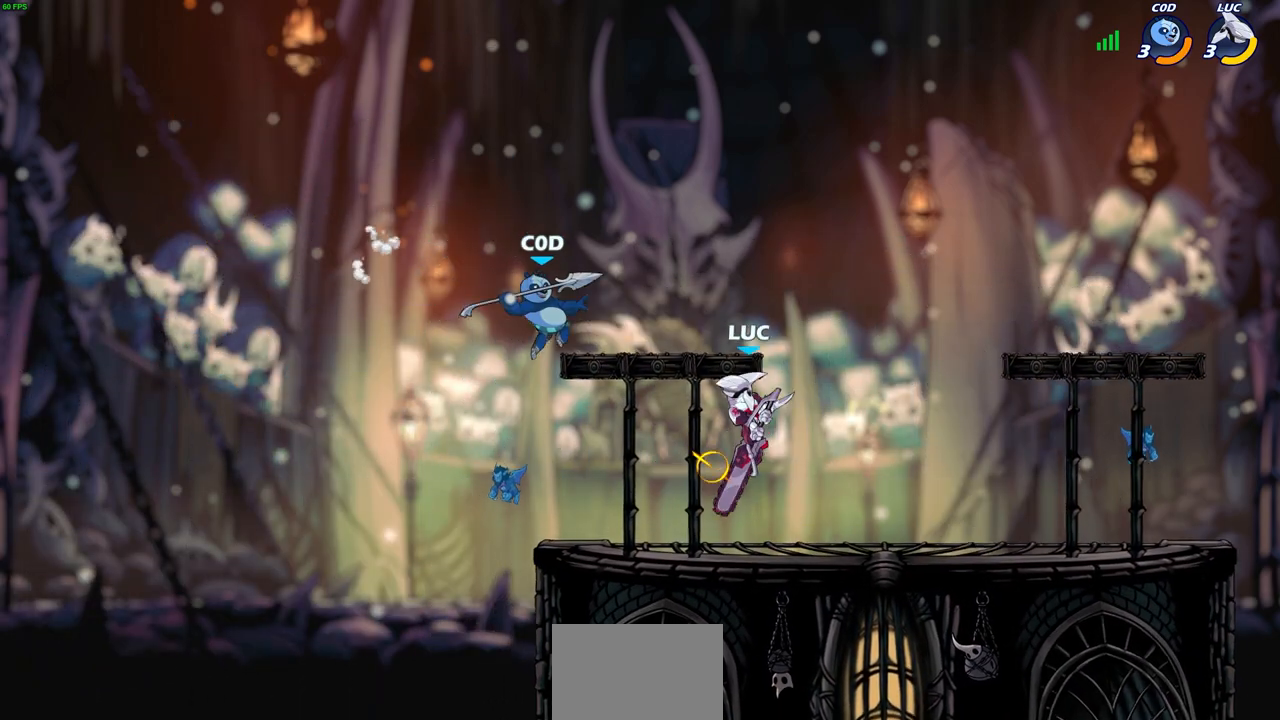
{"buttons": [], "left_stick": "up-right", "right_stick": "center", "events": [[17, "left_stick", "left"], [417, "left_stick", "up-right"]]}
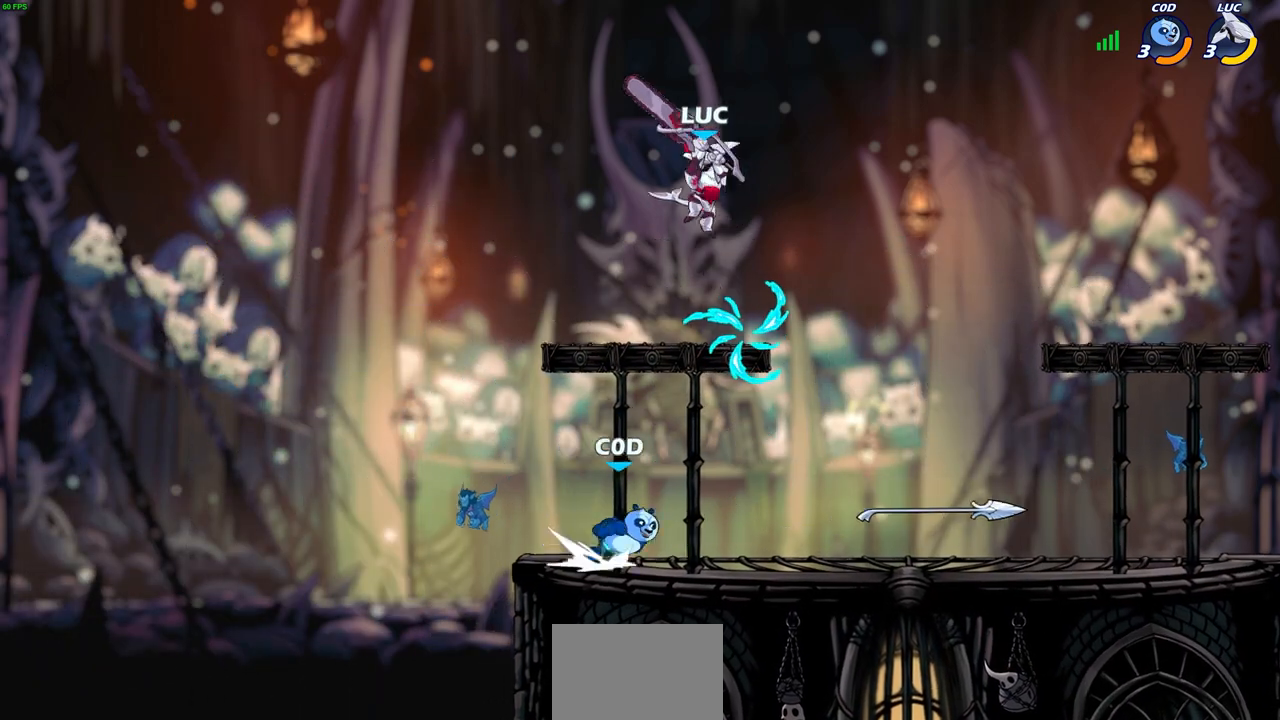
{"buttons": [], "left_stick": "down-left", "right_stick": "center", "events": [[67, "left_stick", "right"], [217, "SQUARE", "down"], [250, "left_stick", "down"], [317, "SQUARE", "up"], [450, "left_stick", "down-left"]]}
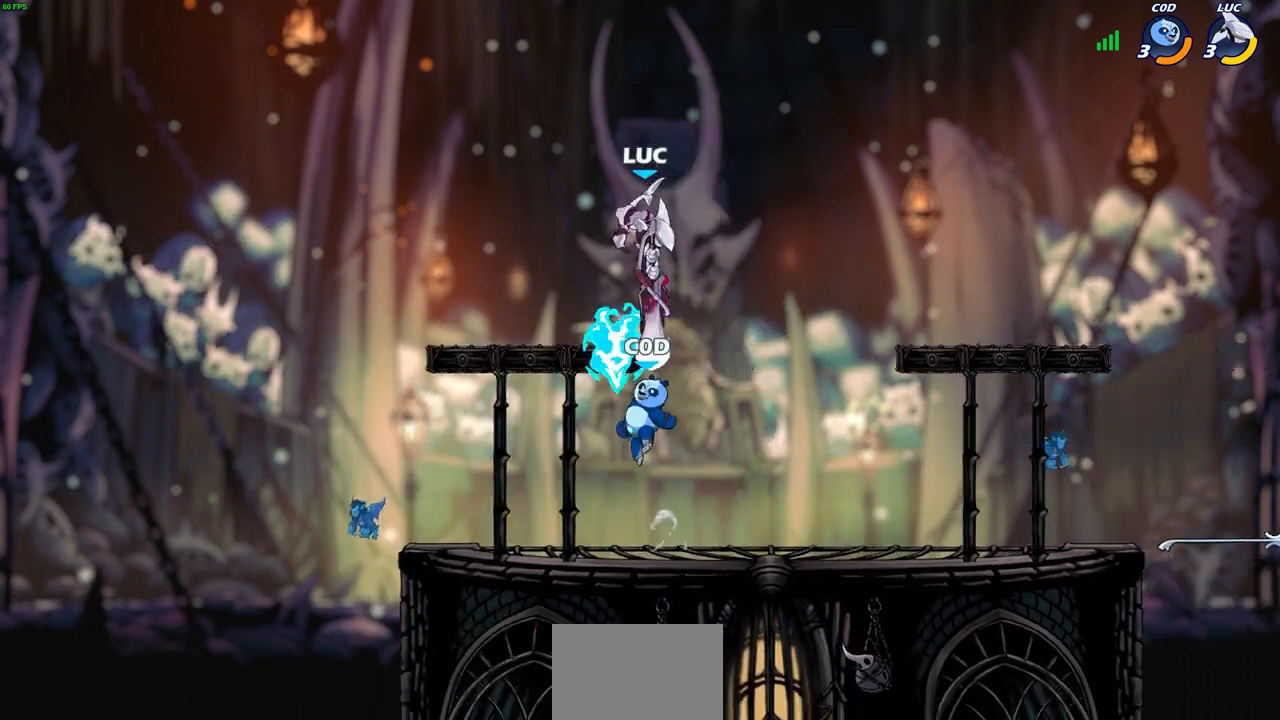
{"buttons": [], "left_stick": "up-right", "right_stick": "center", "events": [[350, "left_stick", "down-right"], [433, "left_stick", "up-right"]]}
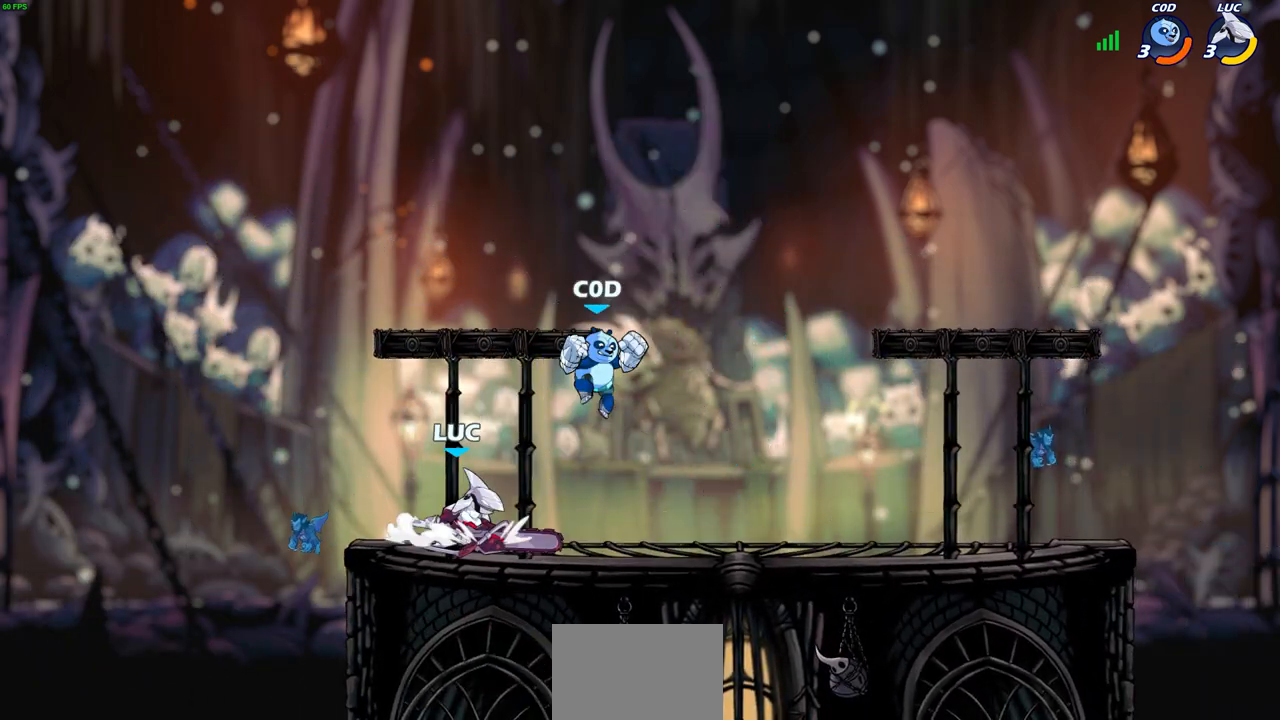
{"buttons": [], "left_stick": "center", "right_stick": "center", "events": [[17, "left_stick", "center"], [333, "left_stick", "right"], [367, "R2", "down"], [417, "SQUARE", "down"], [417, "left_stick", "center"], [467, "R2", "up"], [467, "SQUARE", "up"]]}
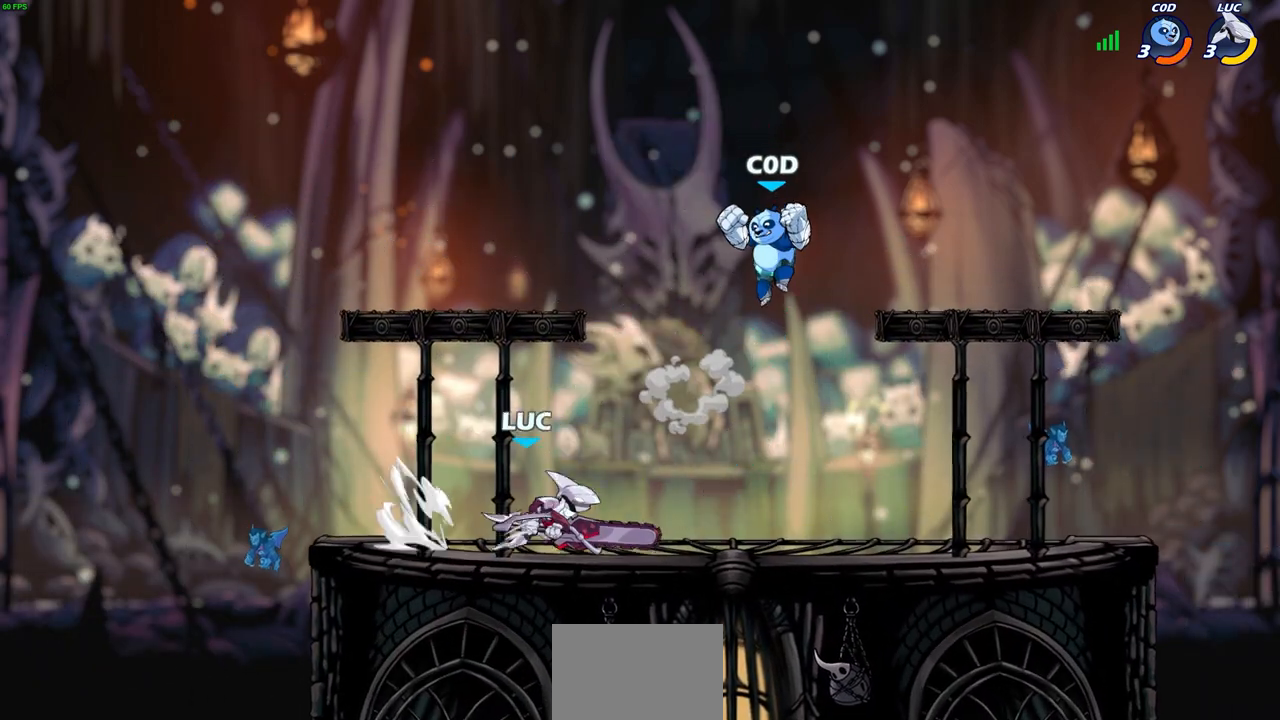
{"buttons": [], "left_stick": "center", "right_stick": "center", "events": [[217, "SQUARE", "down"], [267, "left_stick", "down"], [317, "SQUARE", "up"], [383, "SQUARE", "down"], [433, "left_stick", "center"], [483, "SQUARE", "up"]]}
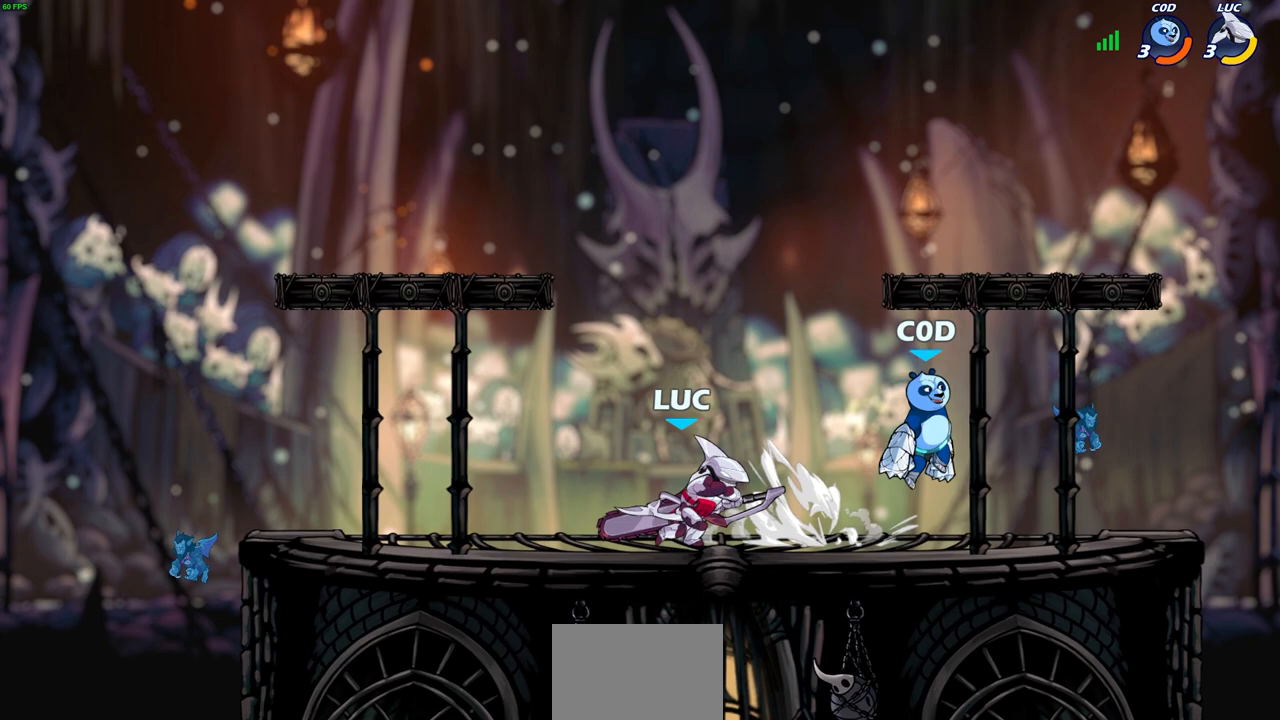
{"buttons": [], "left_stick": "right", "right_stick": "center", "events": [[50, "SQUARE", "down"], [150, "SQUARE", "up"], [217, "SQUARE", "down"], [317, "SQUARE", "up"], [367, "left_stick", "up-right"], [383, "SQUARE", "down"], [417, "left_stick", "right"], [483, "SQUARE", "up"]]}
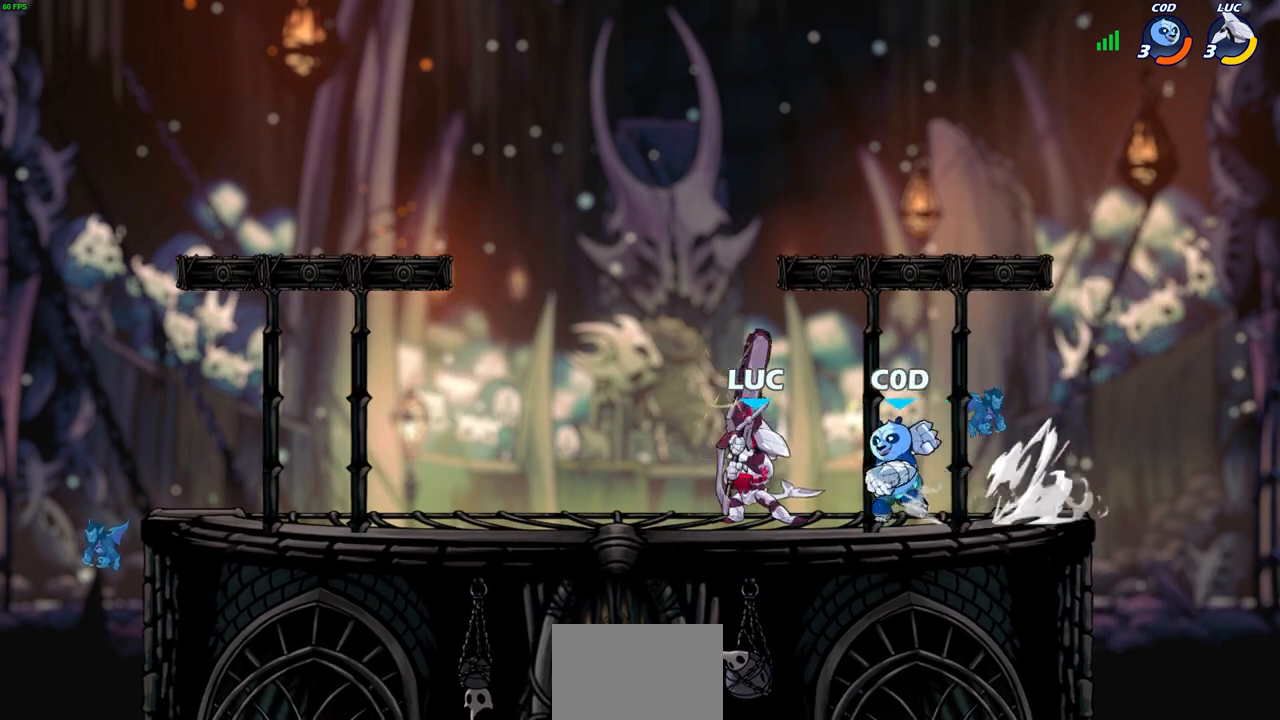
{"buttons": ["R2"], "left_stick": "up", "right_stick": "center", "events": [[33, "SQUARE", "down"], [150, "SQUARE", "up"], [150, "left_stick", "center"], [417, "left_stick", "up"], [467, "R2", "down"]]}
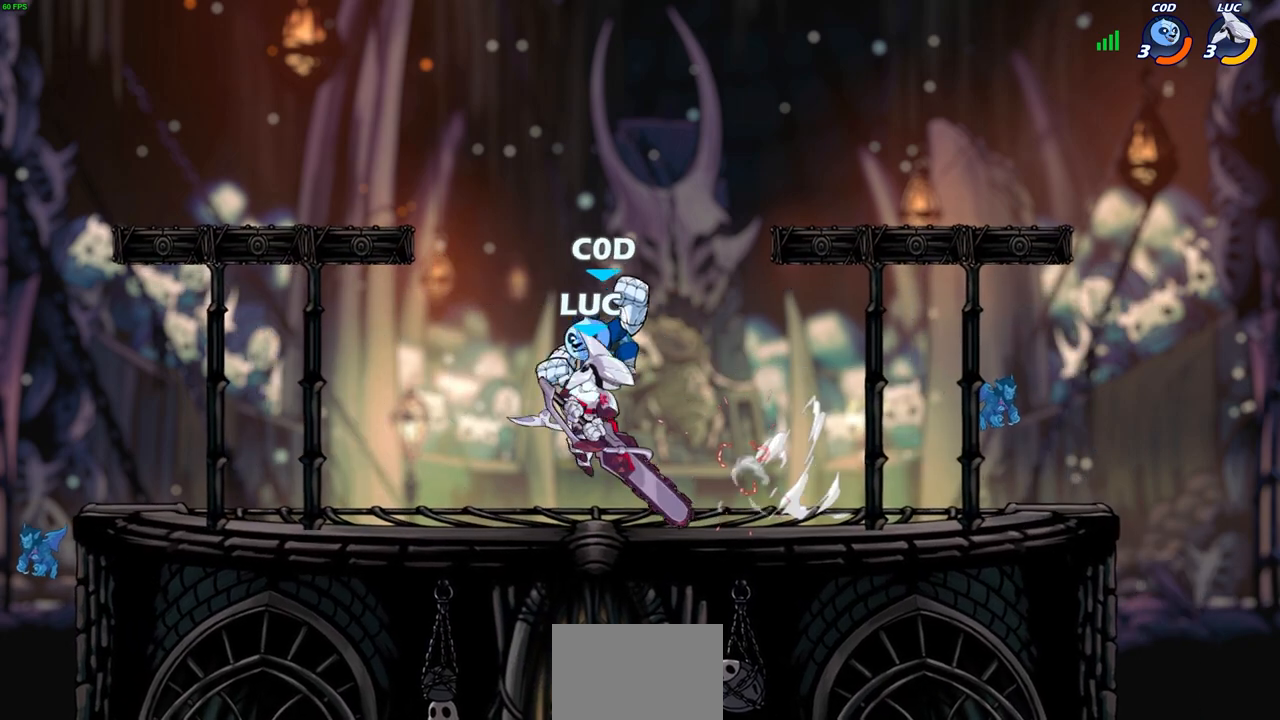
{"buttons": [], "left_stick": "center", "right_stick": "center", "events": [[183, "left_stick", "up-left"], [283, "R2", "up"], [333, "left_stick", "center"]]}
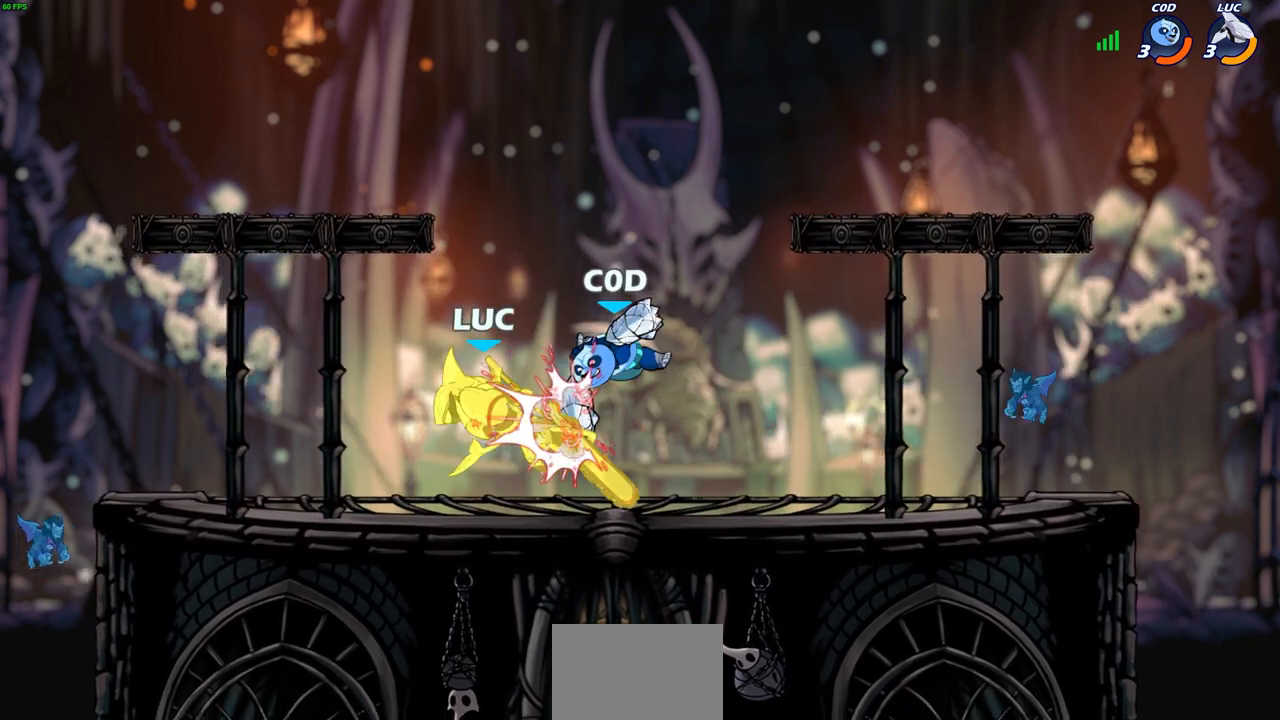
{"buttons": [], "left_stick": "center", "right_stick": "center", "events": [[117, "left_stick", "left"], [217, "R2", "down"], [217, "left_stick", "down"], [250, "right_stick", "up-right"], [267, "SQUARE", "down"], [333, "SQUARE", "up"], [350, "R2", "up"], [350, "right_stick", "center"], [367, "left_stick", "center"]]}
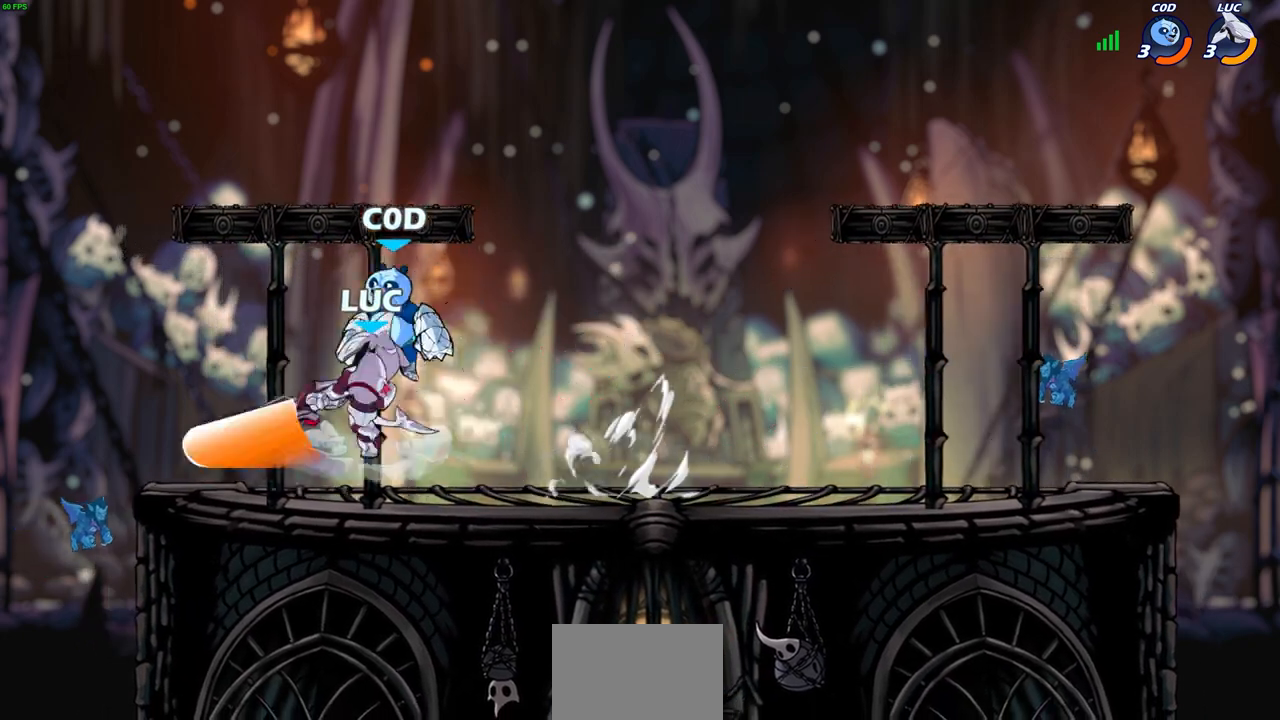
{"buttons": [], "left_stick": "right", "right_stick": "center", "events": [[433, "left_stick", "right"]]}
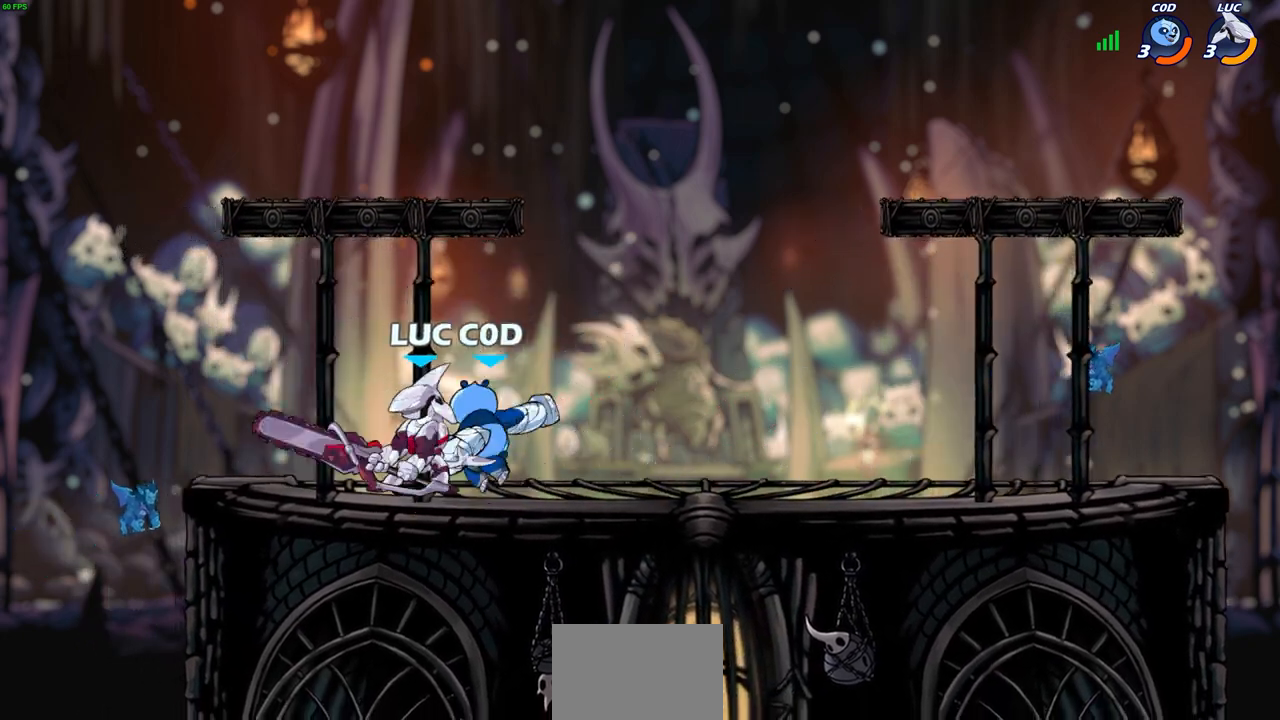
{"buttons": [], "left_stick": "center", "right_stick": "center", "events": [[33, "R2", "down"], [267, "R2", "up"], [267, "left_stick", "center"]]}
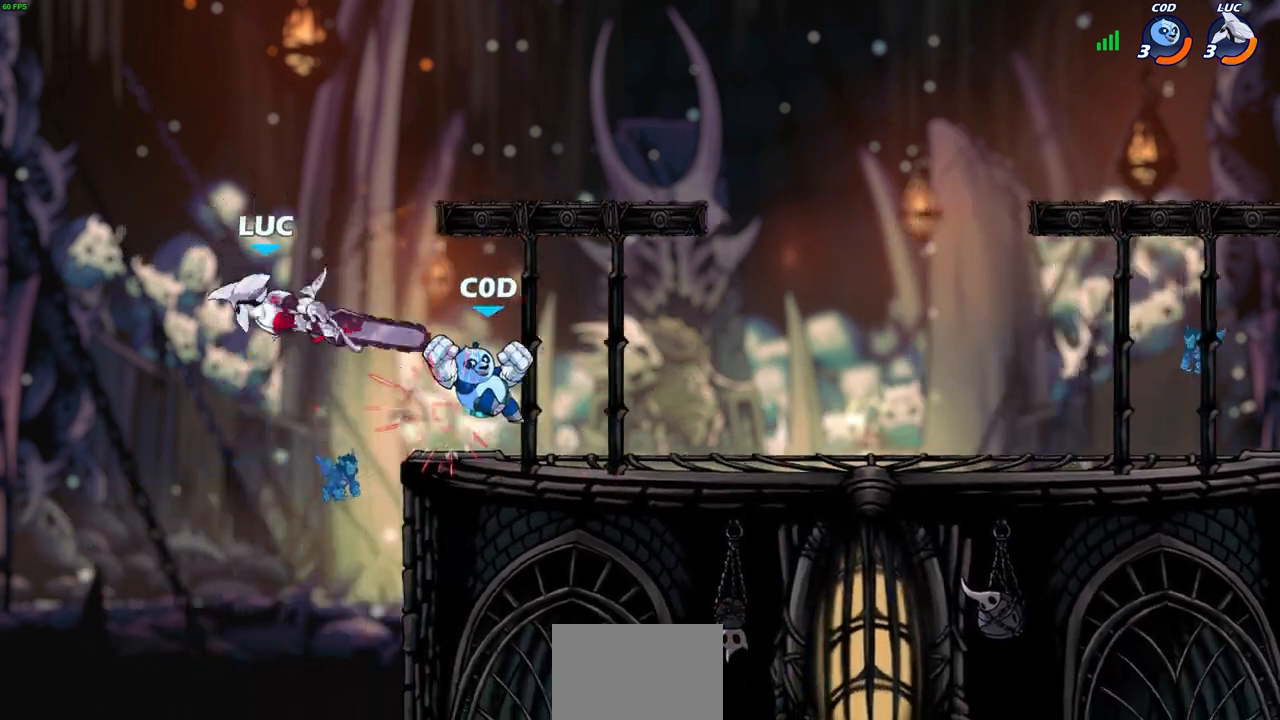
{"buttons": [], "left_stick": "right", "right_stick": "center", "events": [[217, "CIRCLE", "down"], [267, "left_stick", "up-right"], [317, "CIRCLE", "up"], [433, "left_stick", "right"]]}
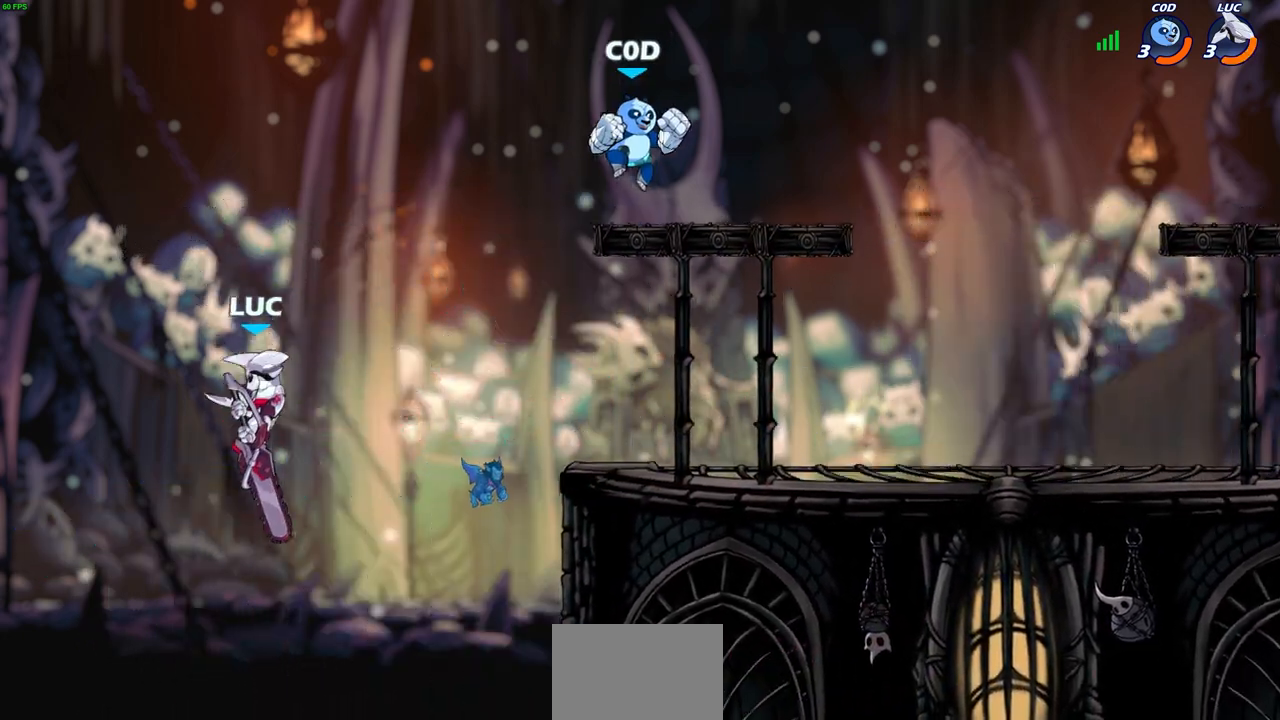
{"buttons": [], "left_stick": "right", "right_stick": "center", "events": []}
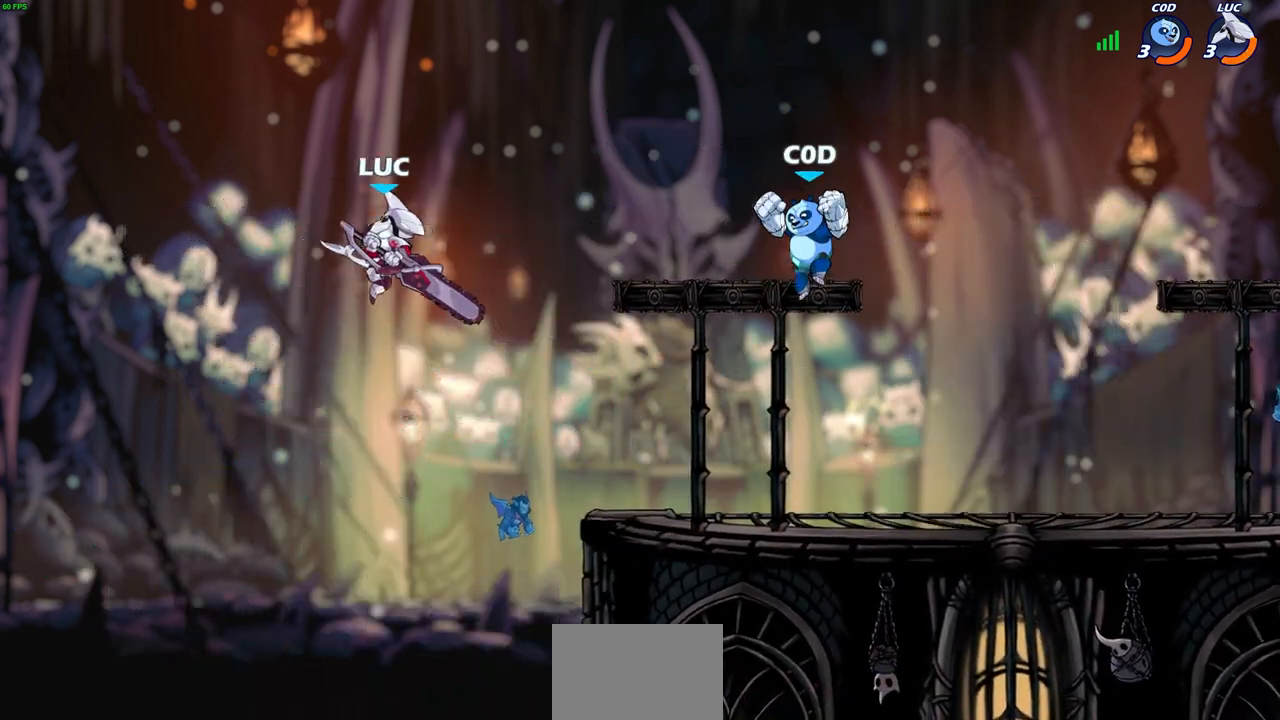
{"buttons": [], "left_stick": "center", "right_stick": "center", "events": [[250, "left_stick", "center"]]}
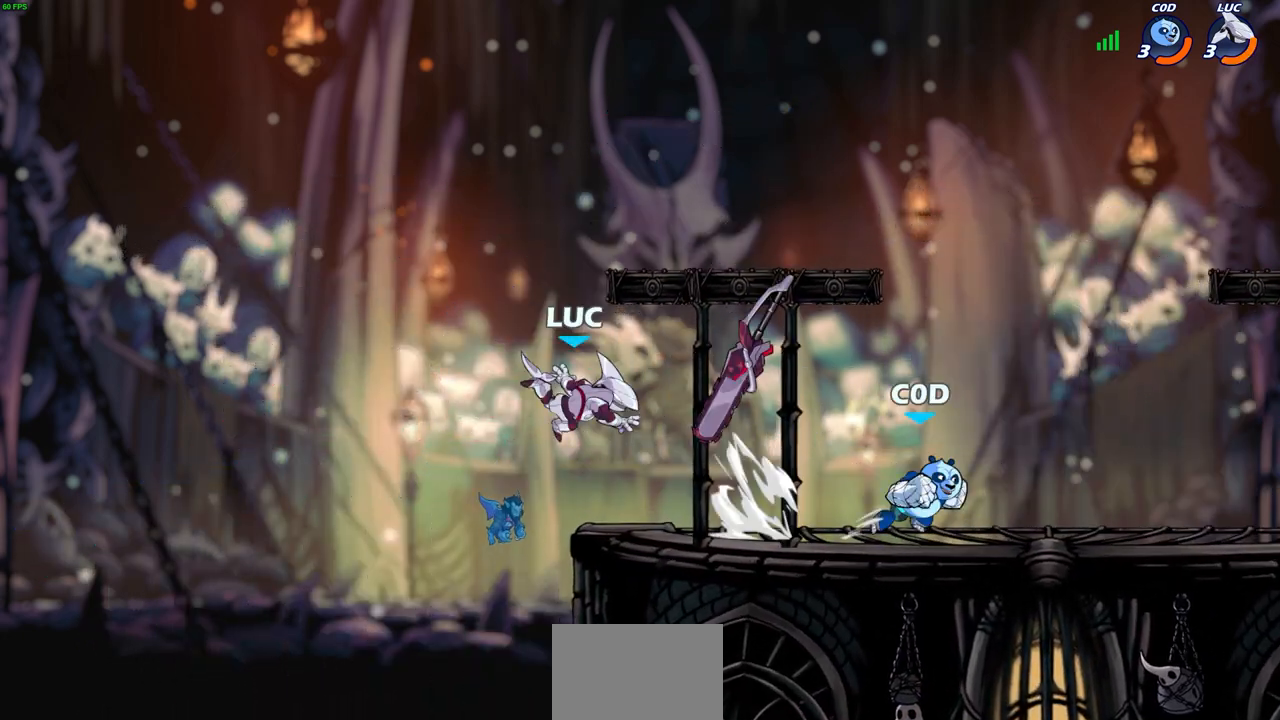
{"buttons": ["CROSS"], "left_stick": "up-right", "right_stick": "center", "events": [[17, "left_stick", "up-right"], [67, "left_stick", "right"], [200, "R2", "down"], [350, "R2", "up"], [350, "left_stick", "up-right"], [400, "CROSS", "down"]]}
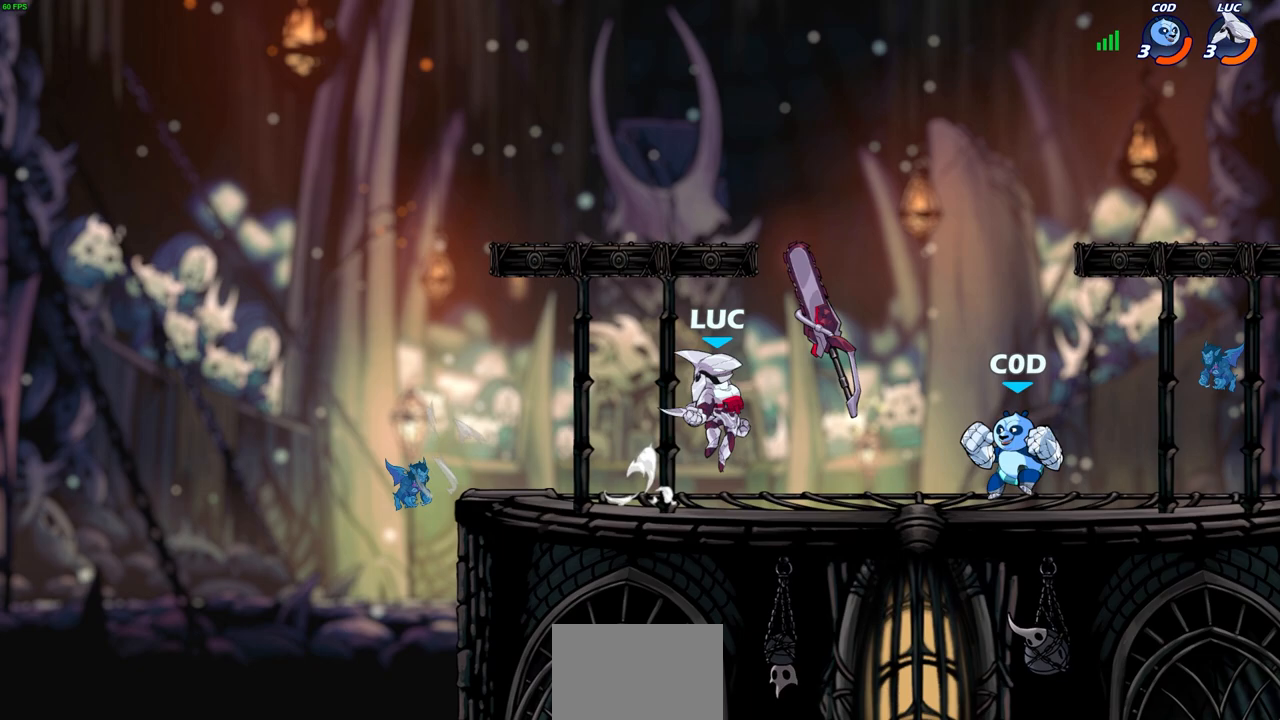
{"buttons": [], "left_stick": "right", "right_stick": "center", "events": [[17, "R1", "down"], [33, "CROSS", "up"], [67, "left_stick", "down"], [83, "R1", "up"], [83, "SQUARE", "down"], [183, "SQUARE", "up"], [233, "left_stick", "center"], [450, "left_stick", "right"]]}
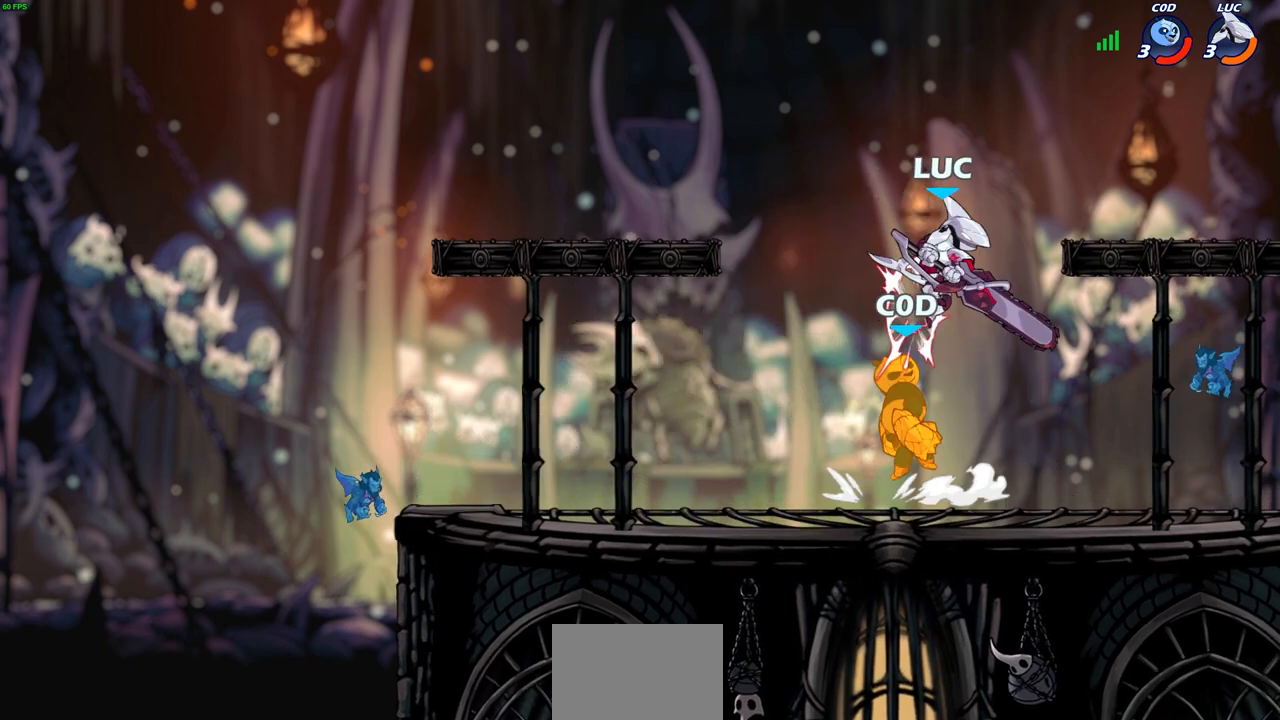
{"buttons": ["R2"], "left_stick": "up", "right_stick": "center", "events": [[267, "left_stick", "down-left"], [350, "left_stick", "up-left"], [417, "R2", "down"], [467, "left_stick", "up"]]}
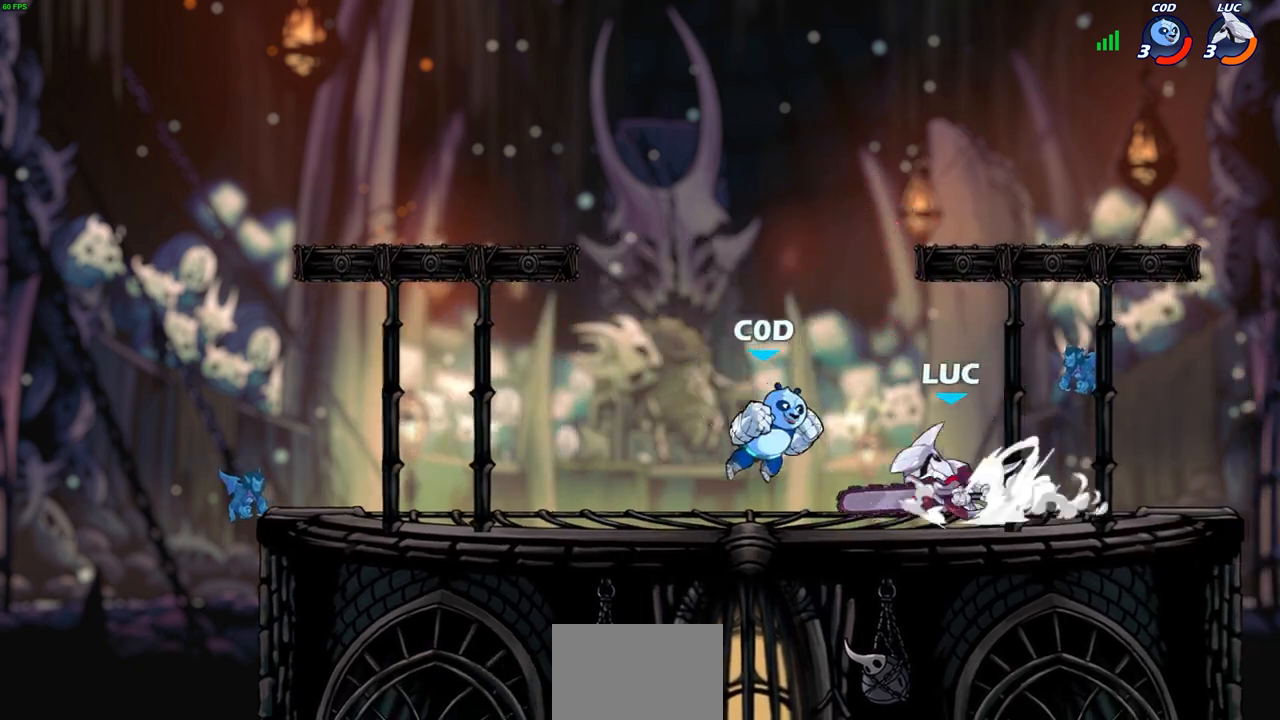
{"buttons": ["CIRCLE"], "left_stick": "down-left", "right_stick": "center", "events": [[17, "R2", "up"], [17, "left_stick", "up-right"], [83, "R2", "down"], [100, "left_stick", "right"], [300, "R2", "up"], [317, "left_stick", "down-left"], [383, "CIRCLE", "down"]]}
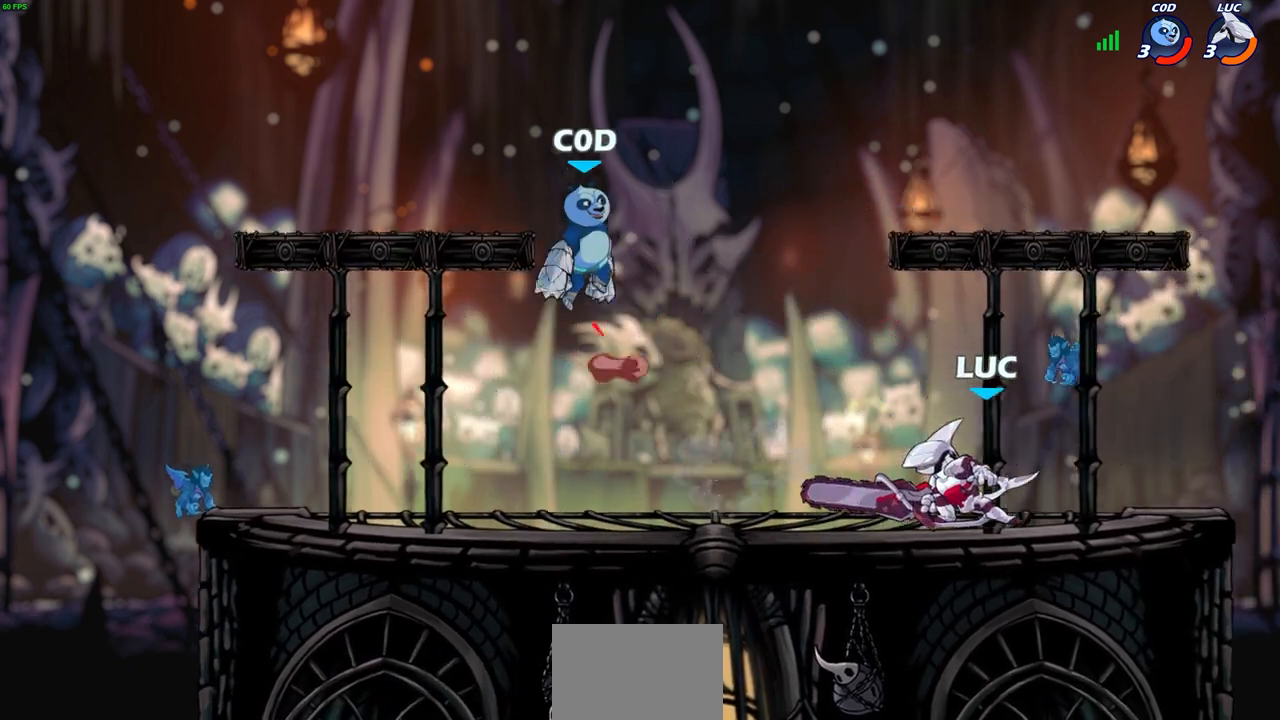
{"buttons": [], "left_stick": "down", "right_stick": "center", "events": [[483, "CIRCLE", "up"], [500, "left_stick", "down"]]}
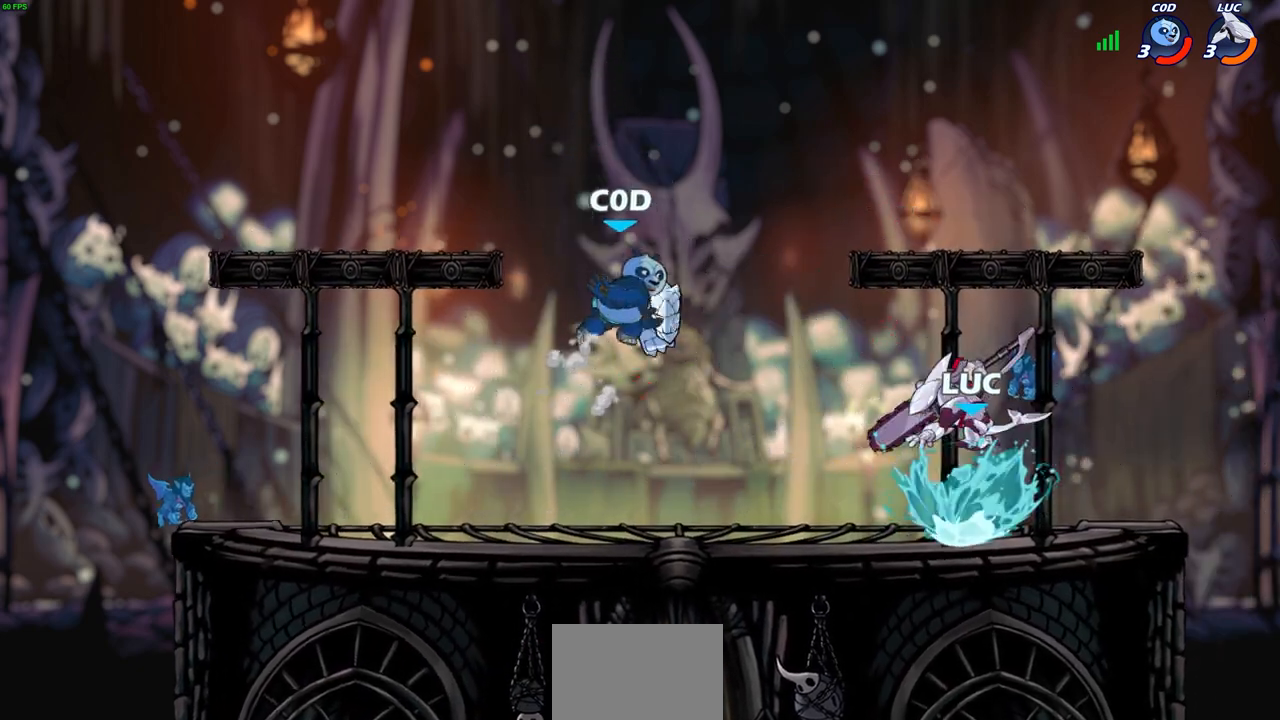
{"buttons": [], "left_stick": "right", "right_stick": "center", "events": [[17, "left_stick", "center"], [433, "left_stick", "right"]]}
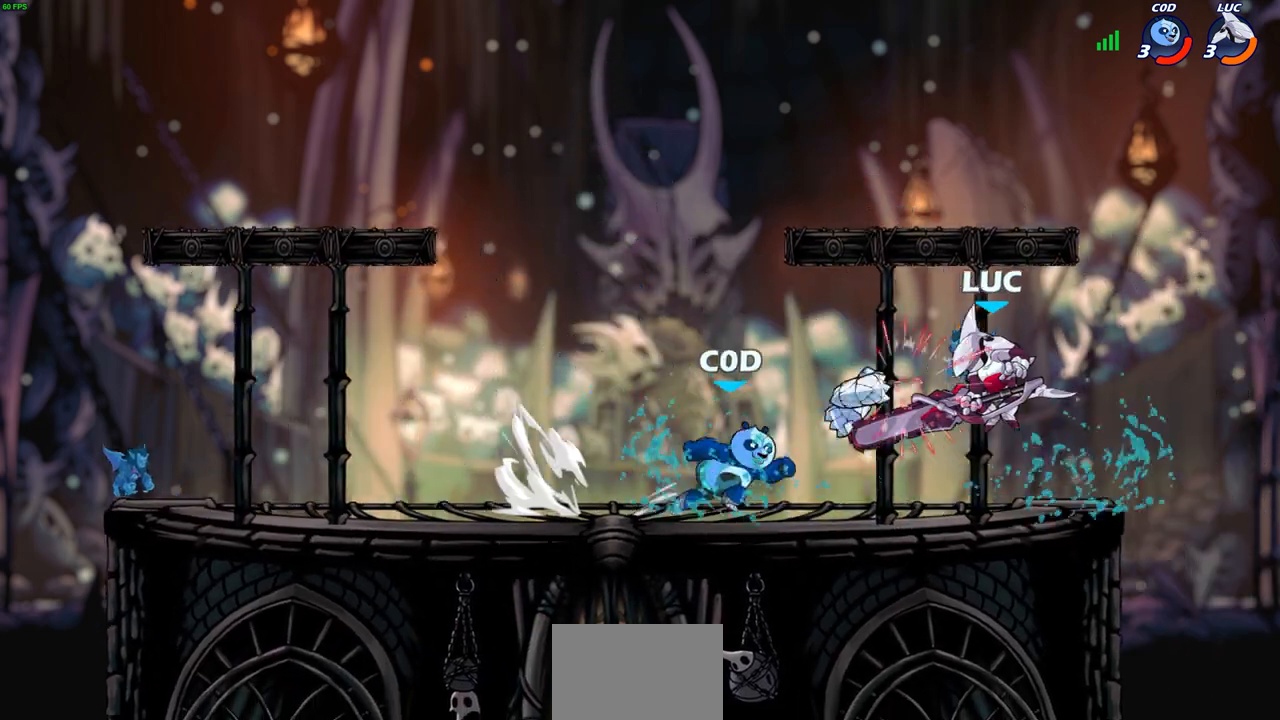
{"buttons": [], "left_stick": "down", "right_stick": "center", "events": [[67, "left_stick", "up-right"], [133, "CROSS", "down"], [233, "left_stick", "up-left"], [283, "CROSS", "up"], [433, "left_stick", "down-right"], [500, "left_stick", "down"]]}
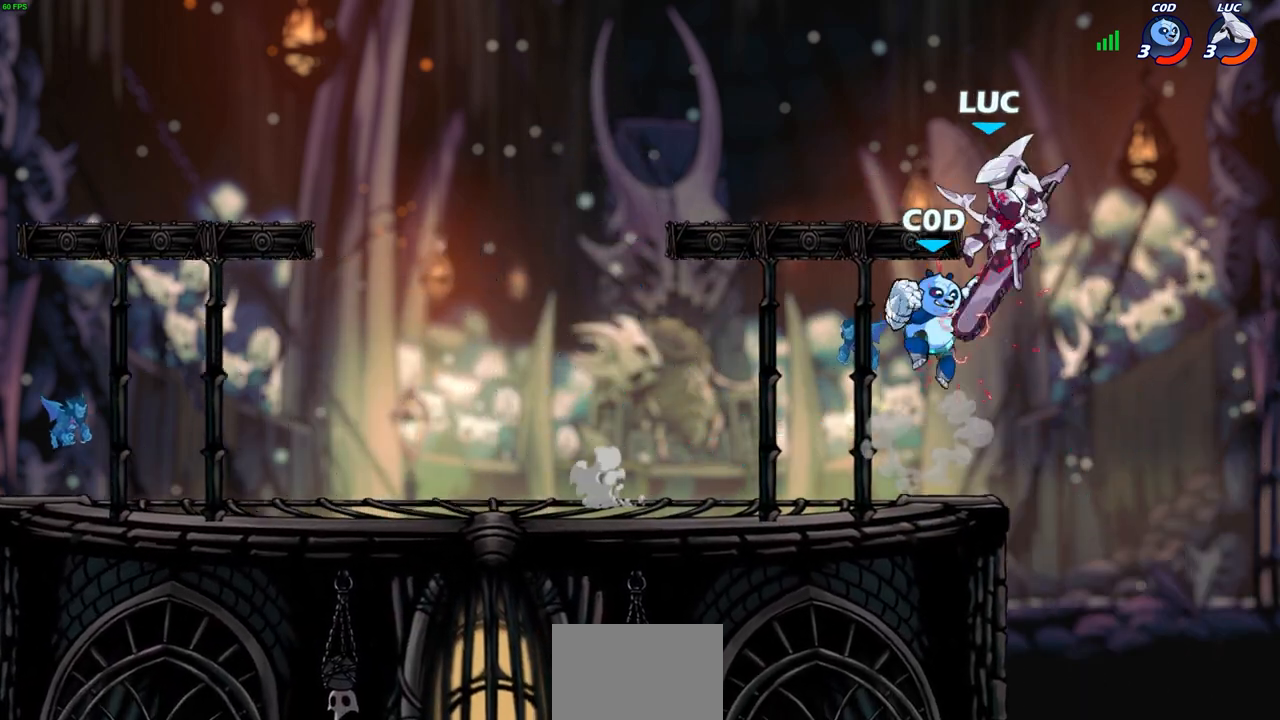
{"buttons": [], "left_stick": "up-right", "right_stick": "center", "events": [[17, "left_stick", "down-left"], [33, "SQUARE", "down"], [117, "SQUARE", "up"], [183, "SQUARE", "down"], [283, "SQUARE", "up"], [500, "left_stick", "up-right"]]}
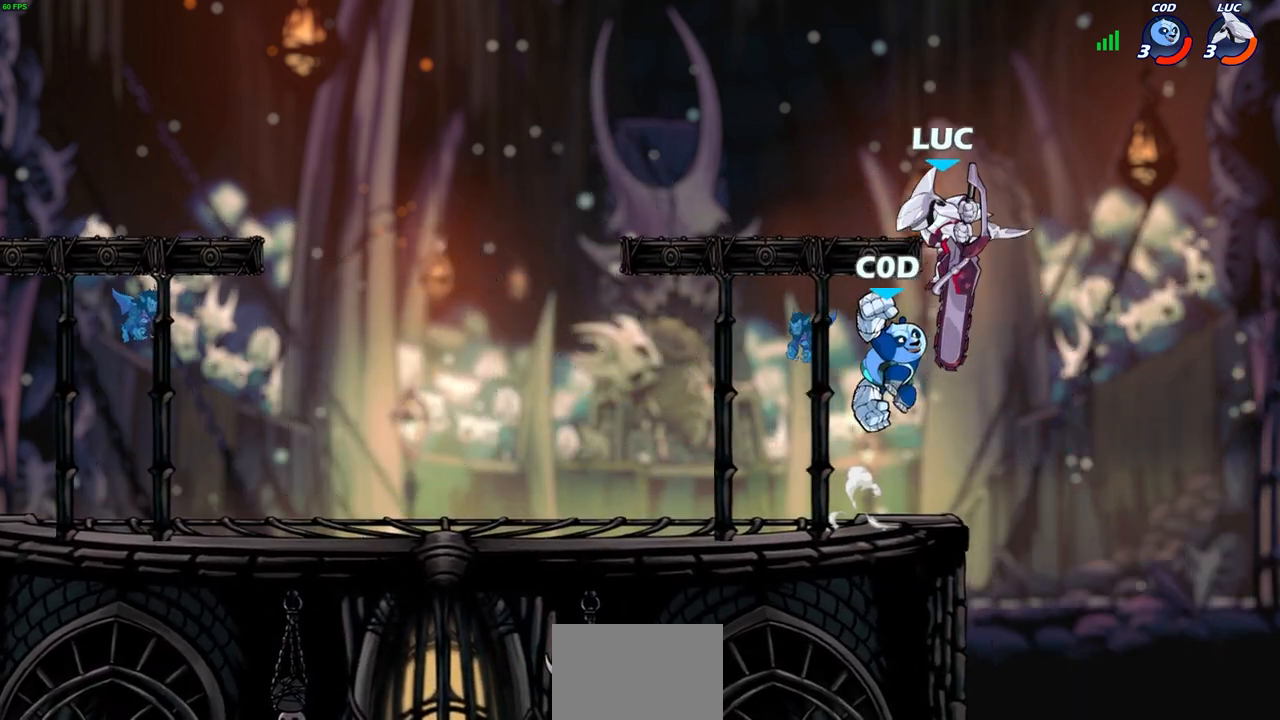
{"buttons": [], "left_stick": "center", "right_stick": "center", "events": [[233, "left_stick", "up-left"], [433, "left_stick", "center"]]}
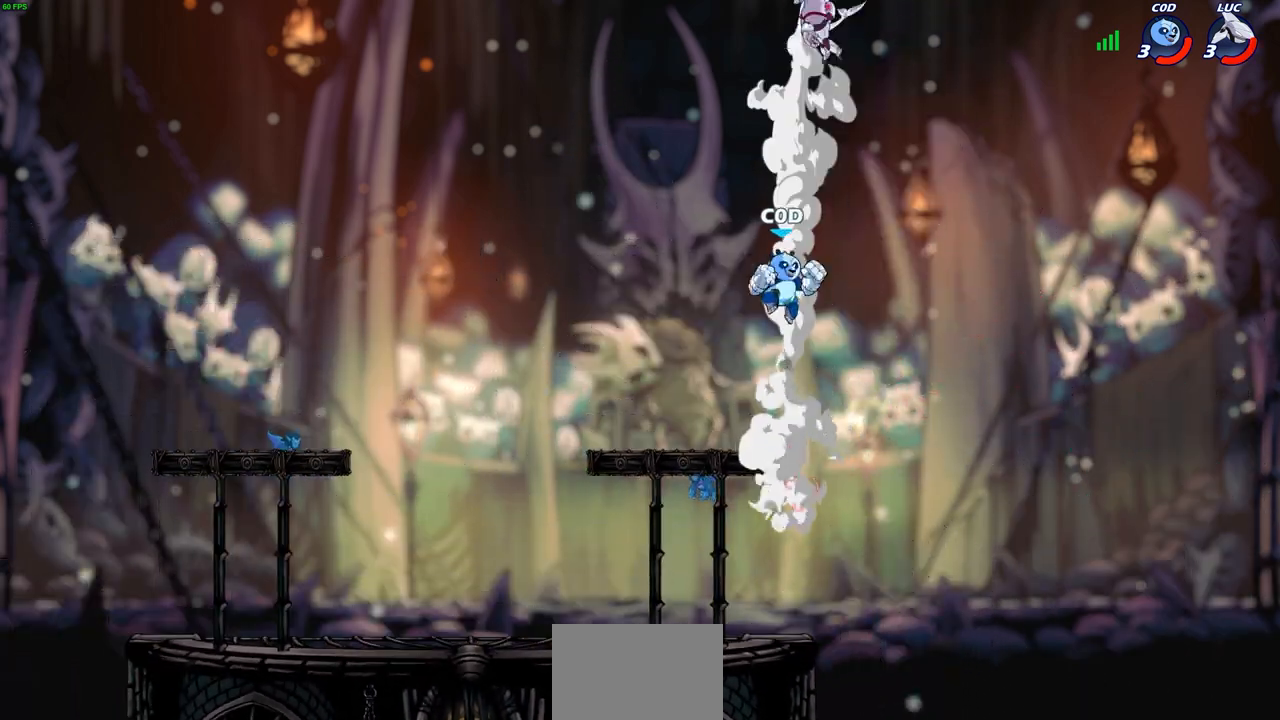
{"buttons": [], "left_stick": "left", "right_stick": "center", "events": [[83, "left_stick", "left"], [167, "R2", "down"], [333, "R2", "up"]]}
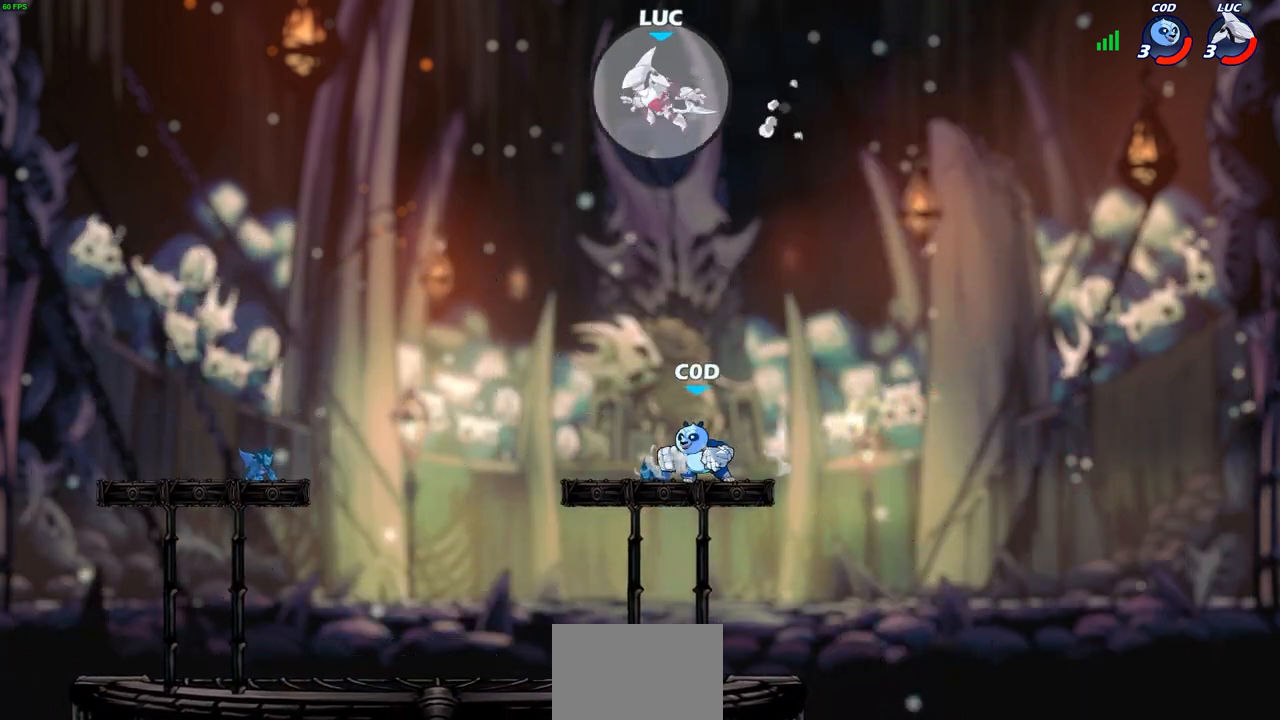
{"buttons": ["CIRCLE"], "left_stick": "down-left", "right_stick": "center", "events": [[83, "left_stick", "down"], [167, "CIRCLE", "down"], [183, "left_stick", "down-left"]]}